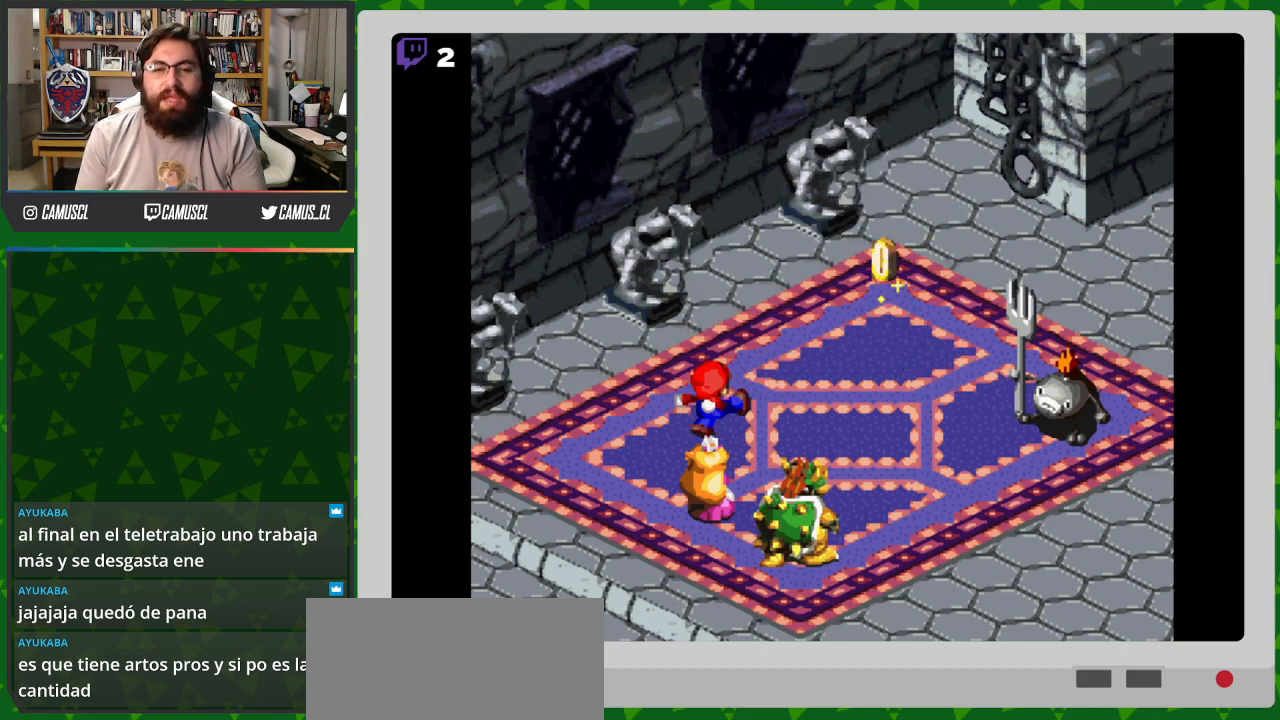
Gameplay with a controller (Nintendo layout); each line is a JSON object with the inputs held at the frame after it. "events" lists button and stick changes between this image and that frame as [ms after this image, input, new state], when the widget could be followed in between. Not read: L3 R1 R3.
{"buttons": [], "events": []}
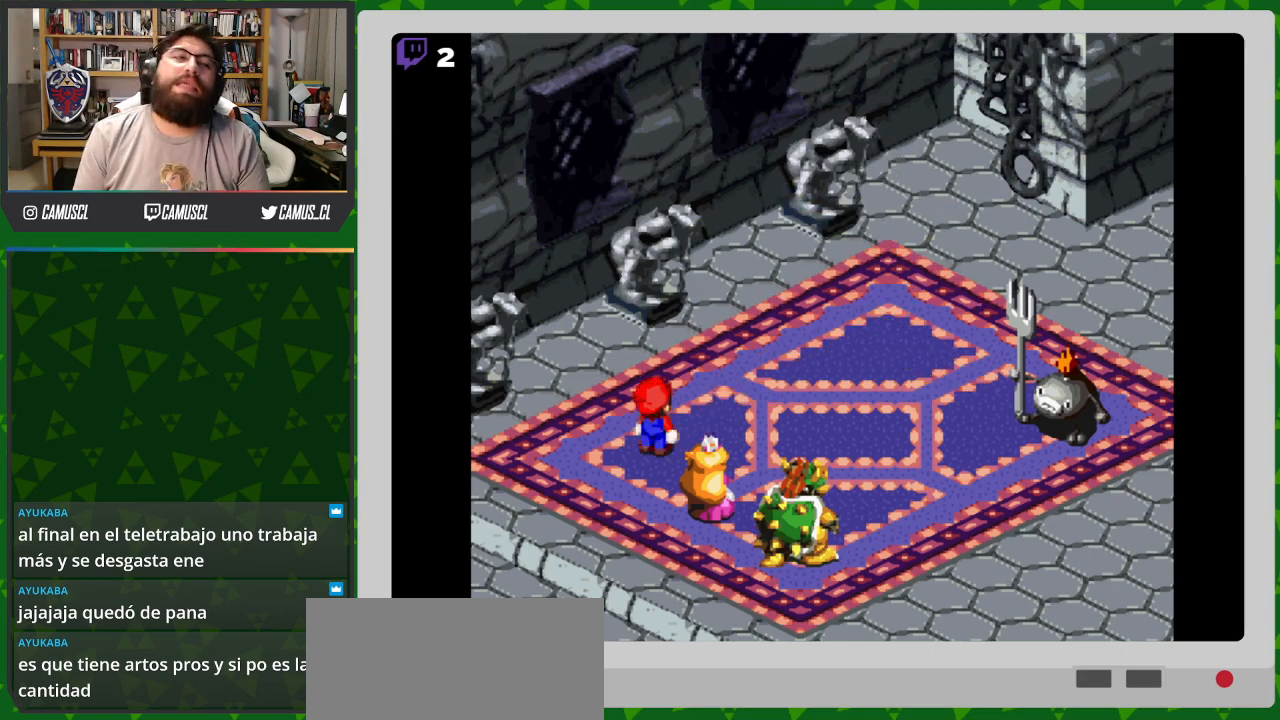
{"buttons": [], "events": []}
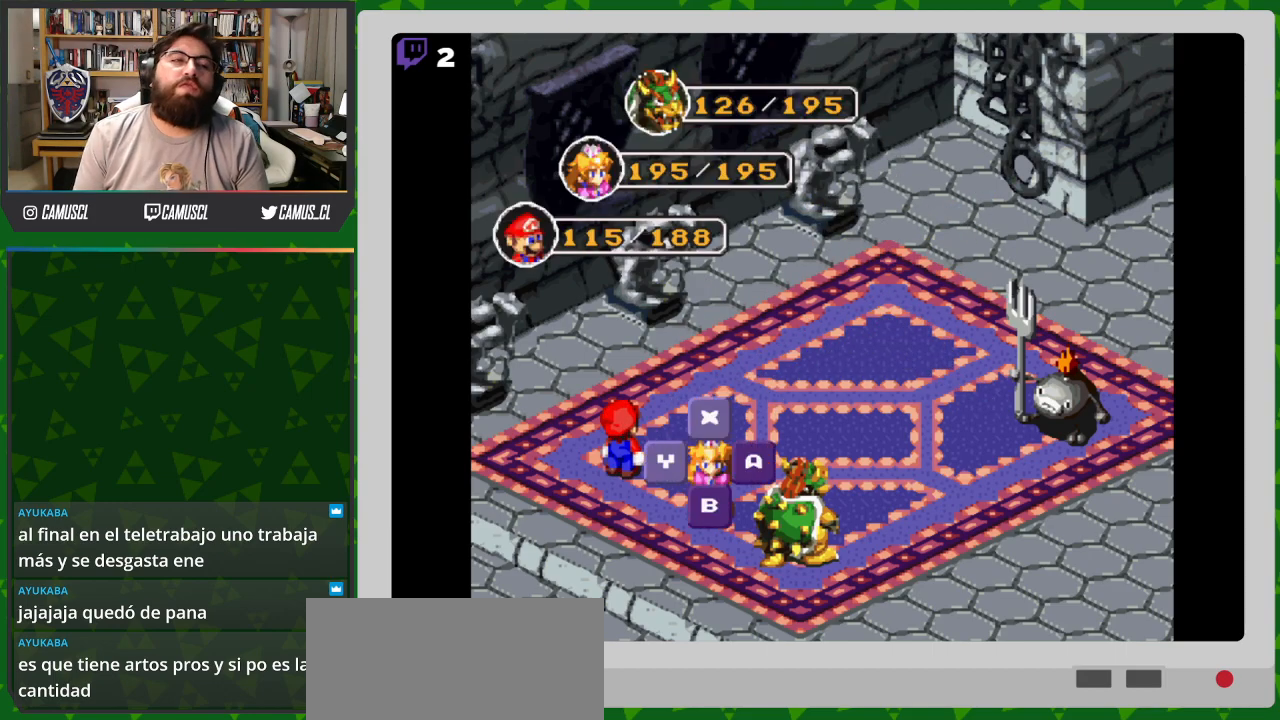
{"buttons": [], "events": [[67, "A", "down"], [217, "A", "up"]]}
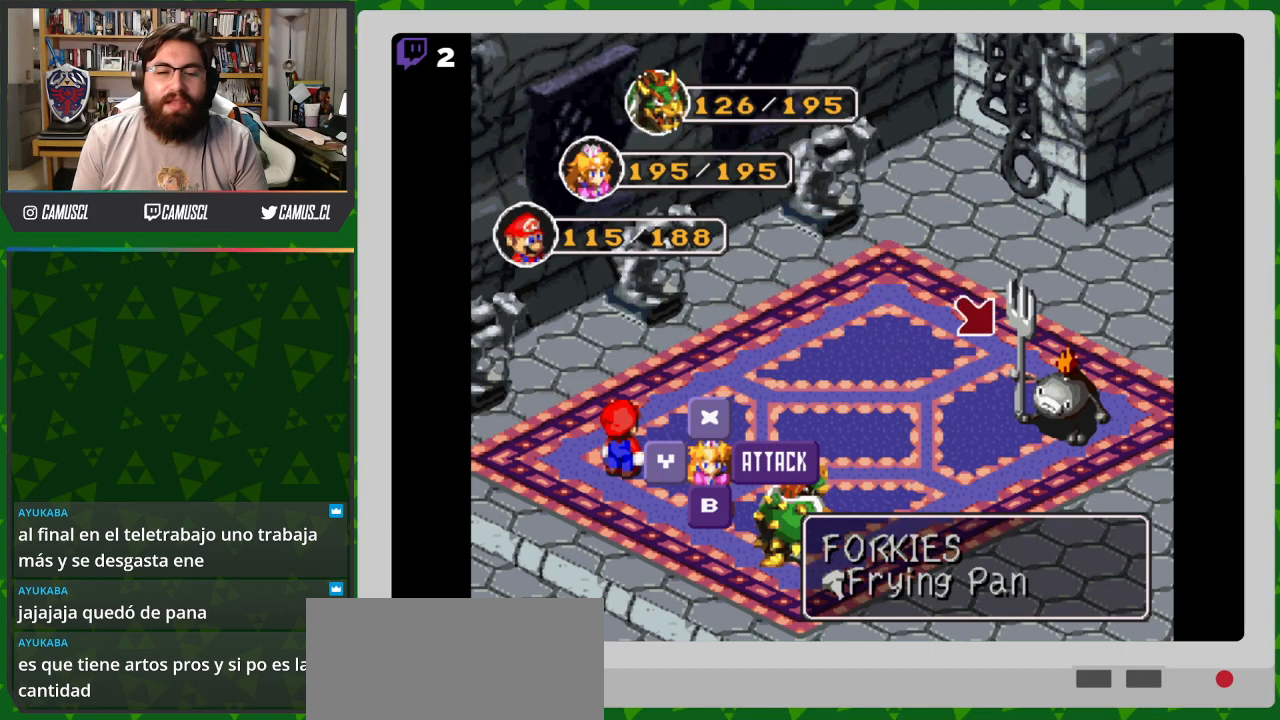
{"buttons": [], "events": [[17, "A", "down"], [117, "A", "up"]]}
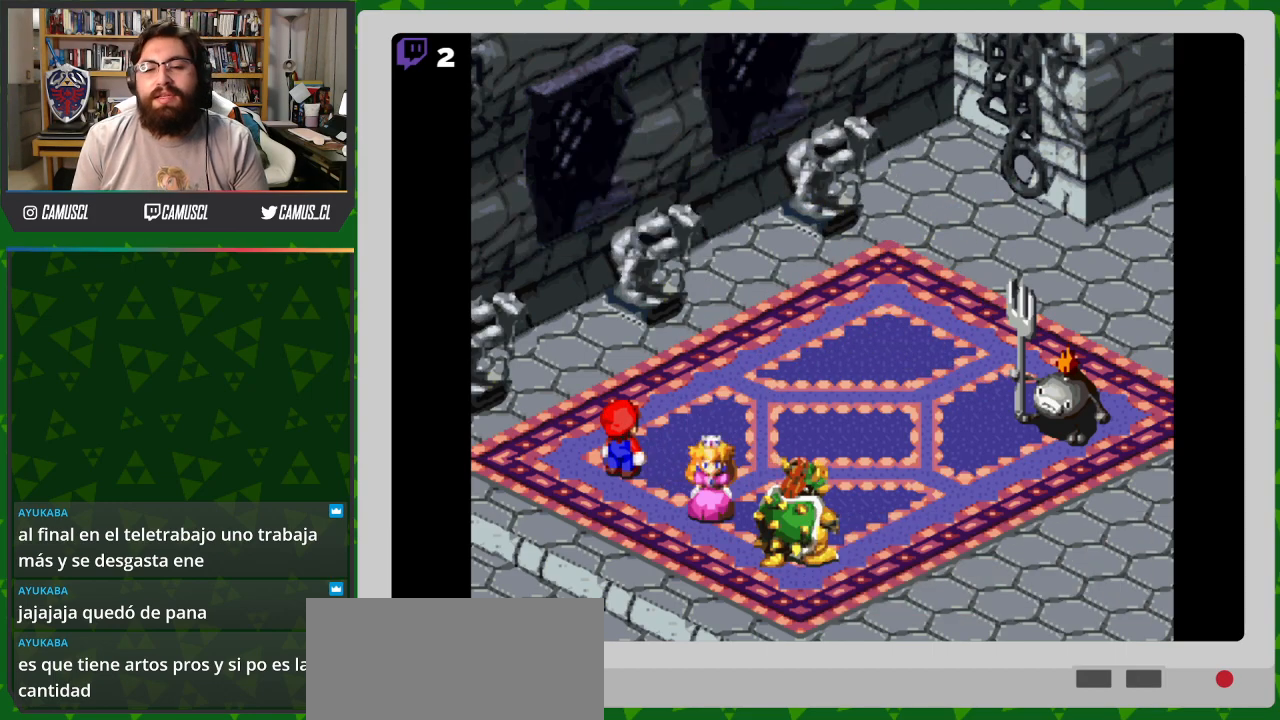
{"buttons": ["A"], "events": [[467, "A", "down"]]}
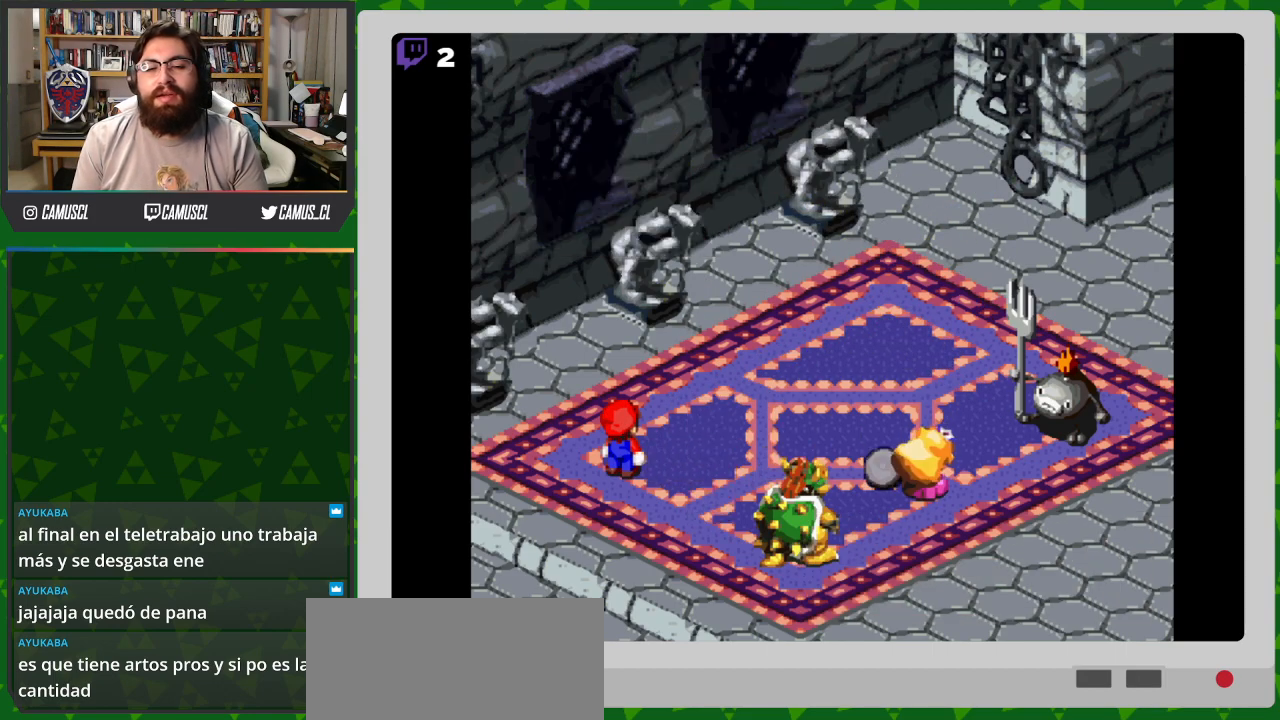
{"buttons": ["A"], "events": [[167, "A", "up"], [467, "A", "down"]]}
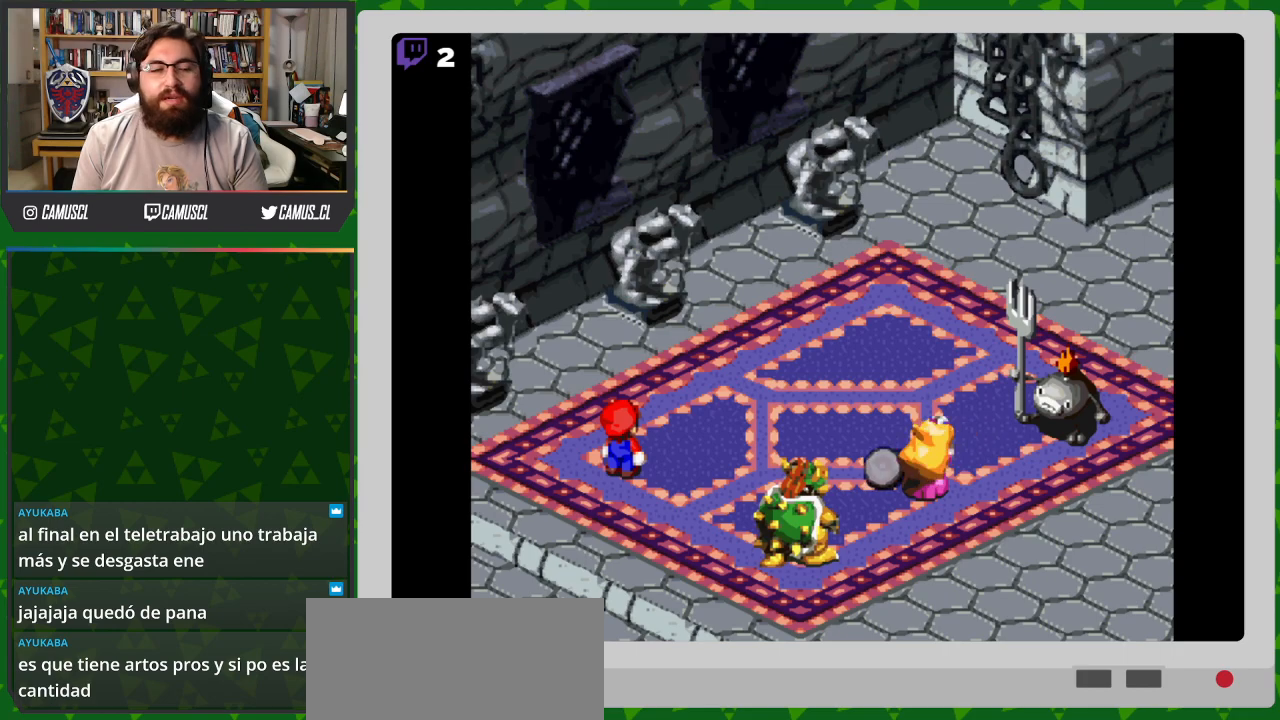
{"buttons": [], "events": [[167, "A", "up"]]}
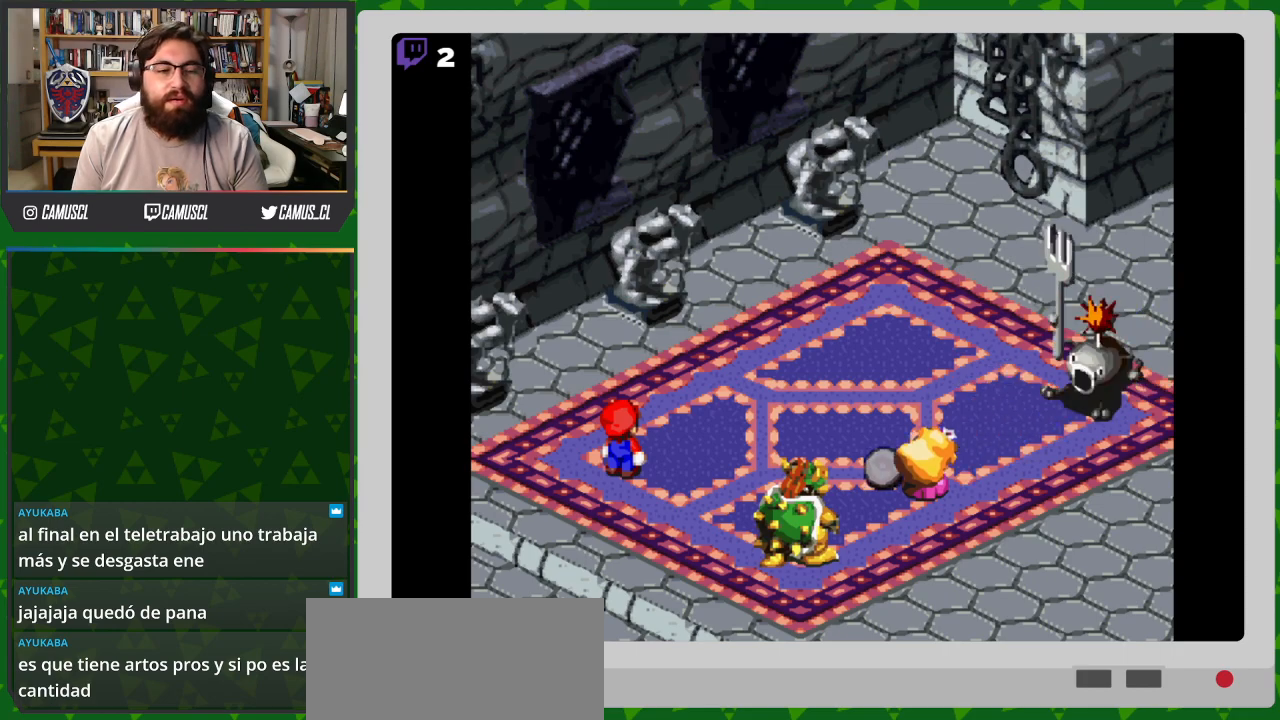
{"buttons": [], "events": []}
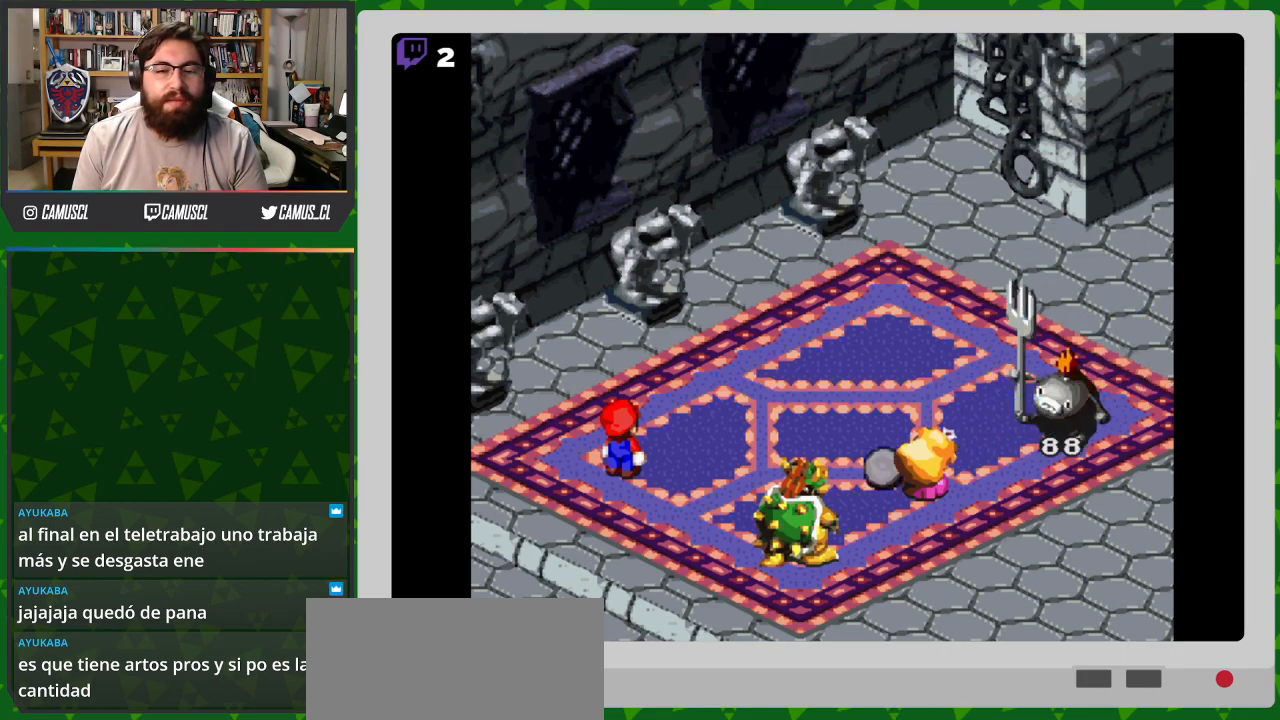
{"buttons": [], "events": []}
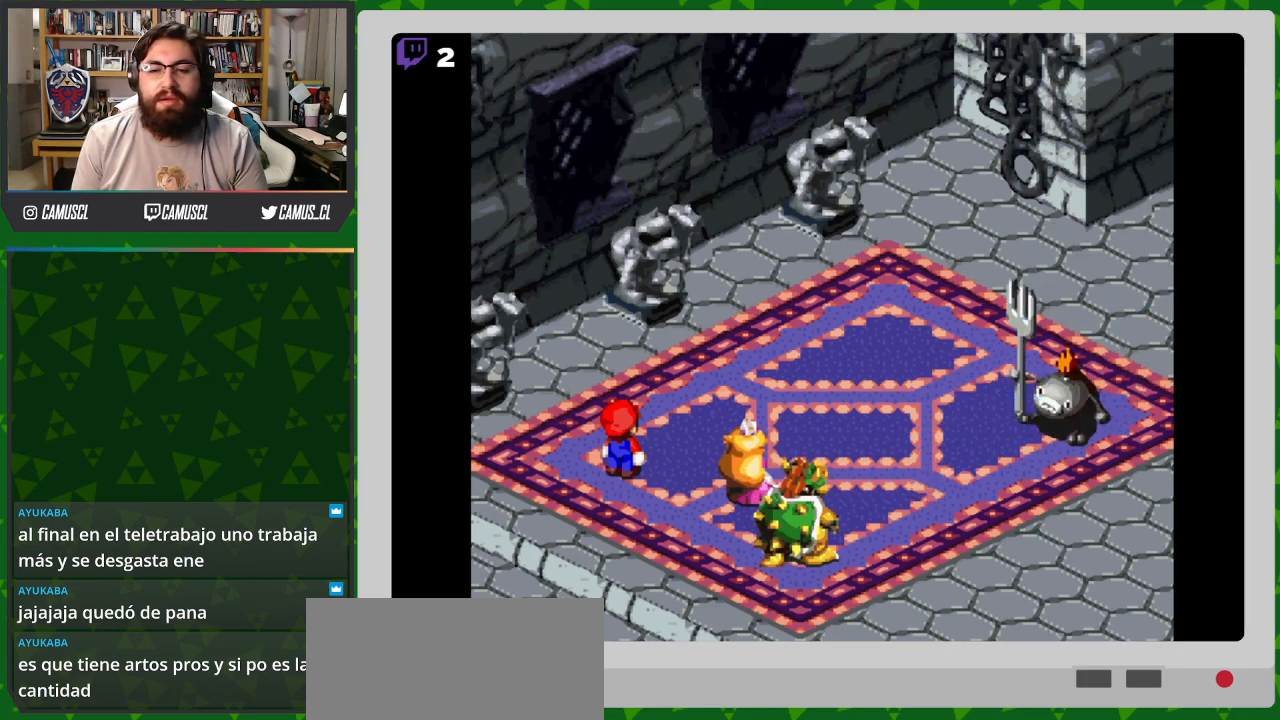
{"buttons": [], "events": []}
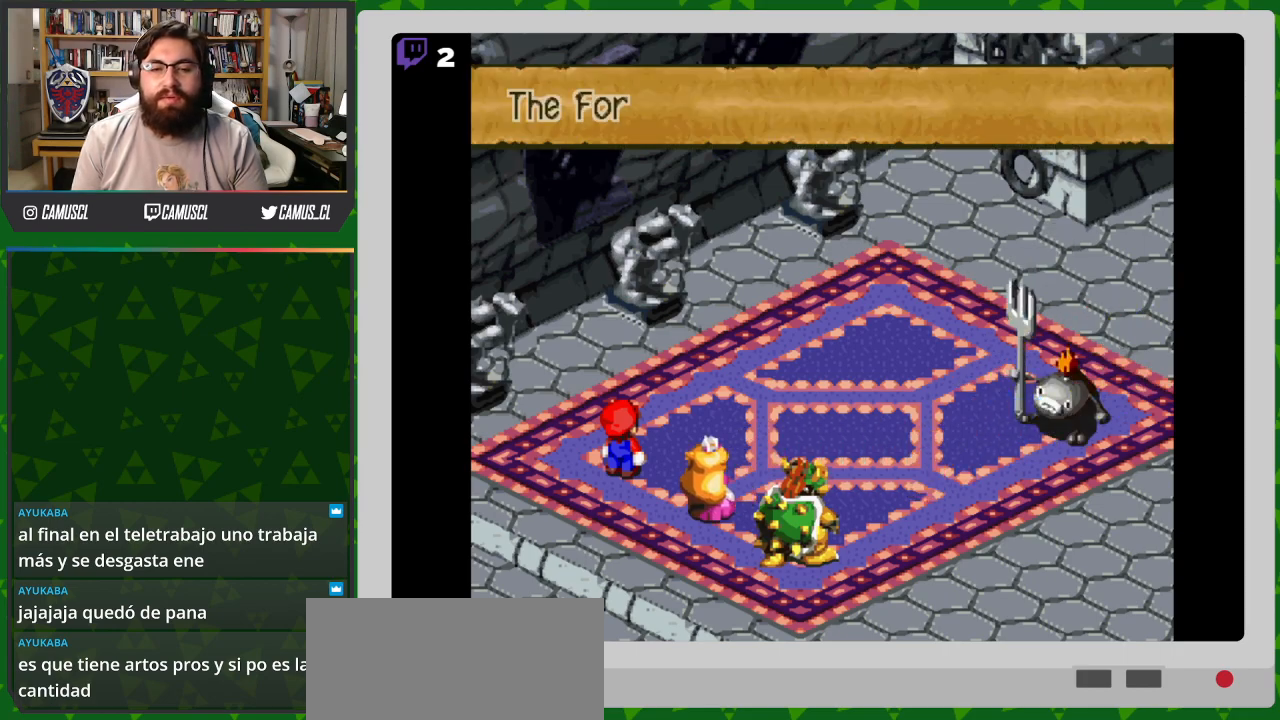
{"buttons": [], "events": []}
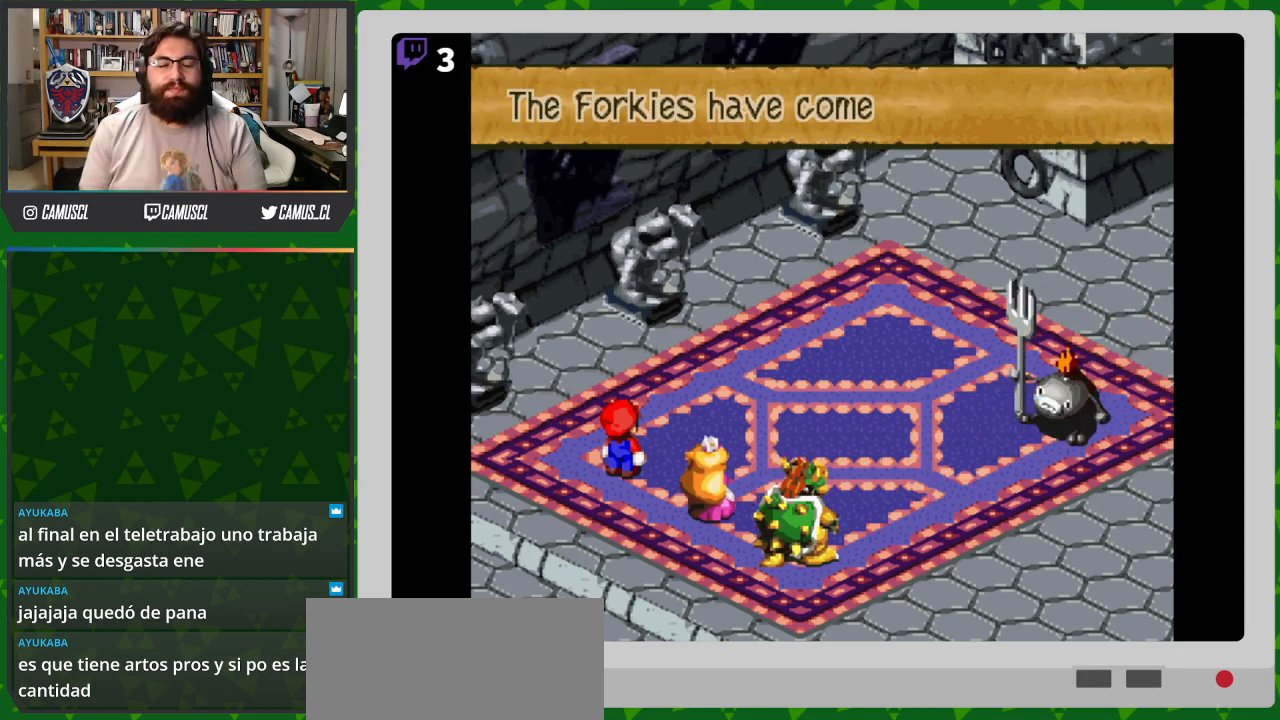
{"buttons": [], "events": [[333, "A", "down"], [483, "A", "up"]]}
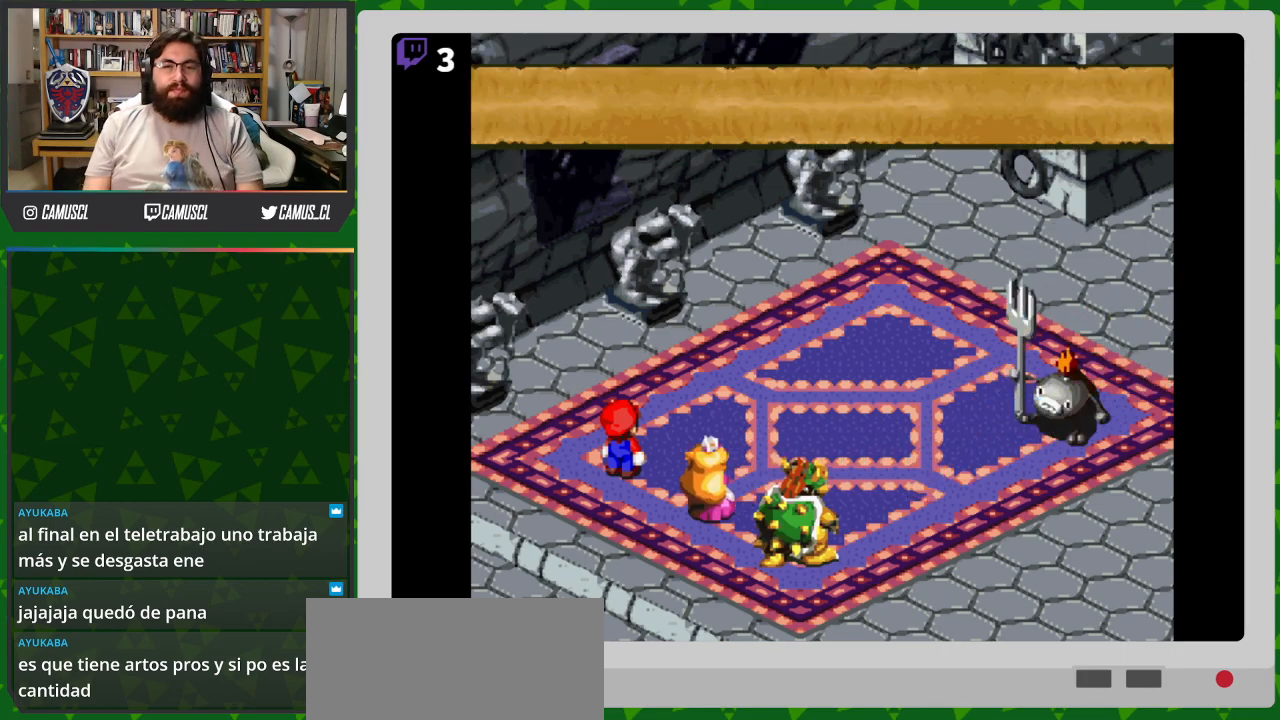
{"buttons": [], "events": []}
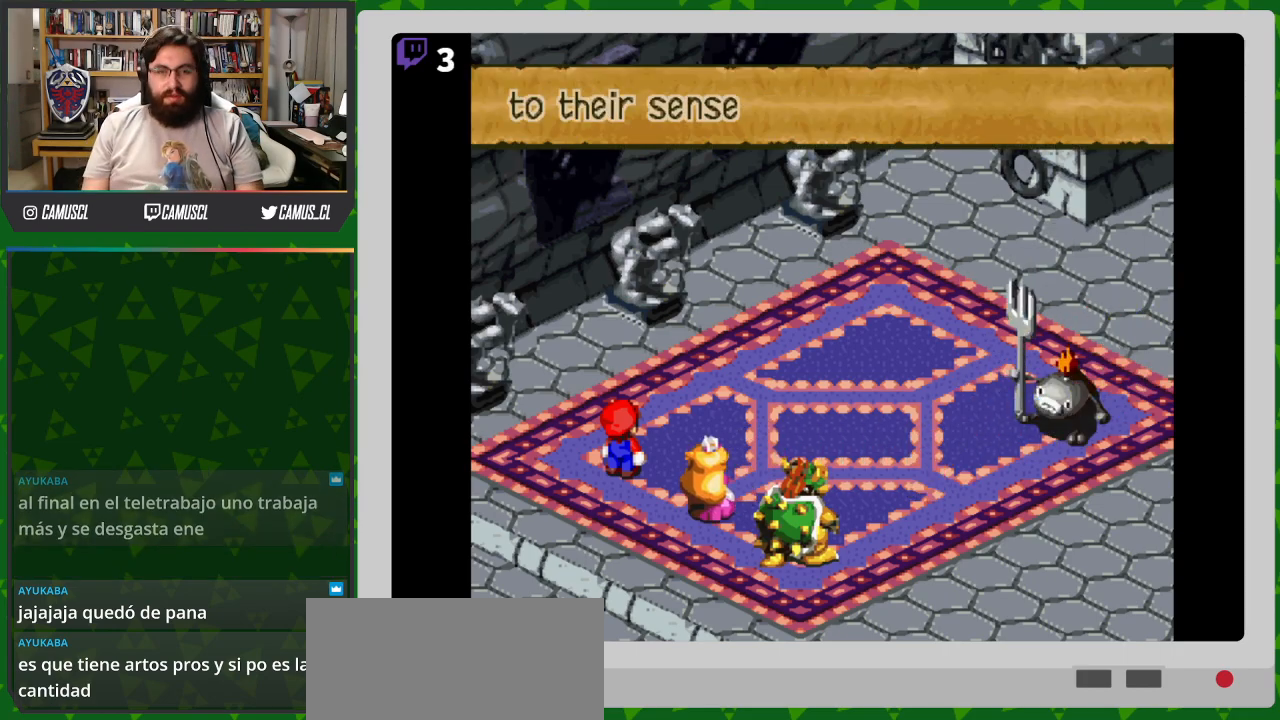
{"buttons": [], "events": [[167, "A", "down"], [317, "A", "up"]]}
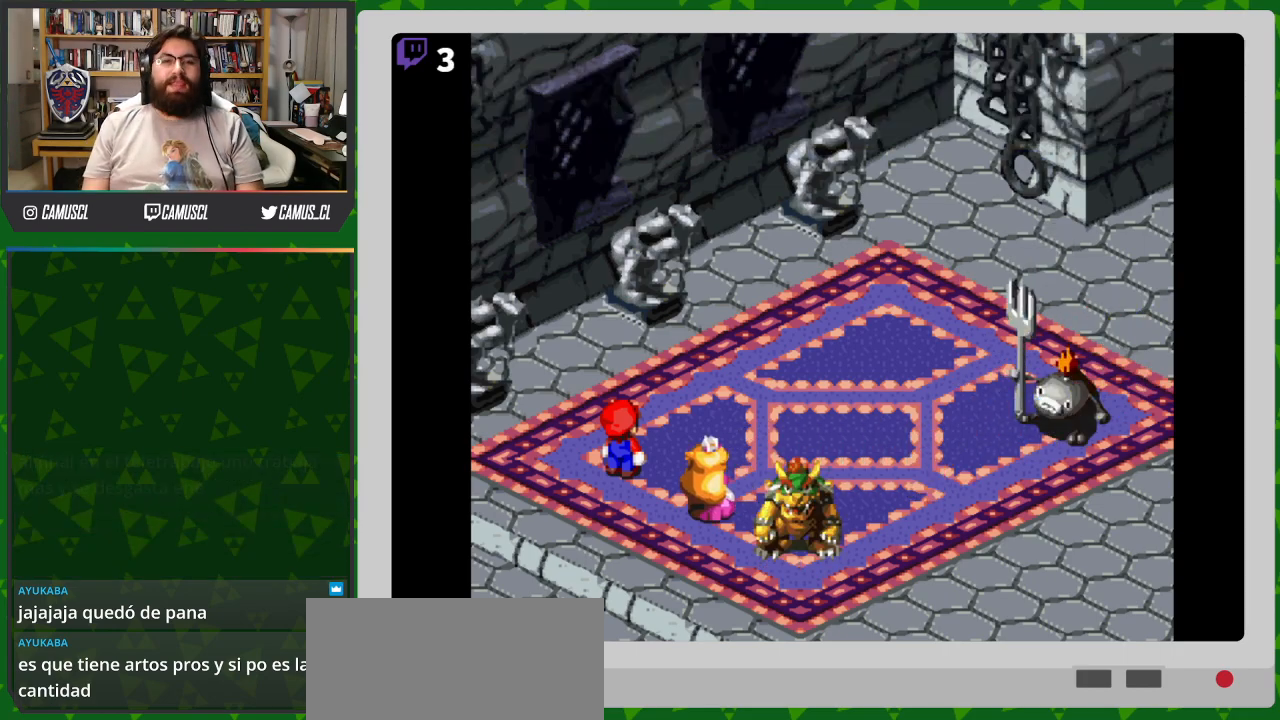
{"buttons": ["A"], "events": [[383, "A", "down"]]}
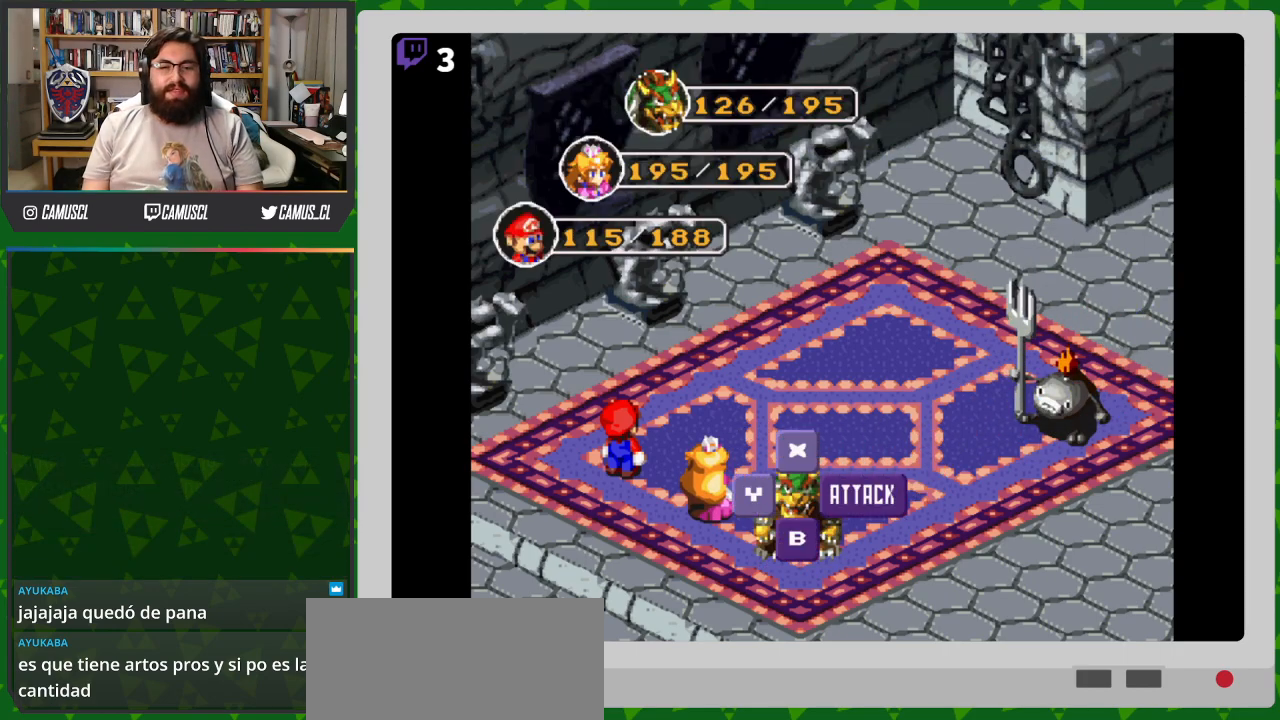
{"buttons": [], "events": [[17, "A", "up"], [350, "A", "down"], [450, "A", "up"]]}
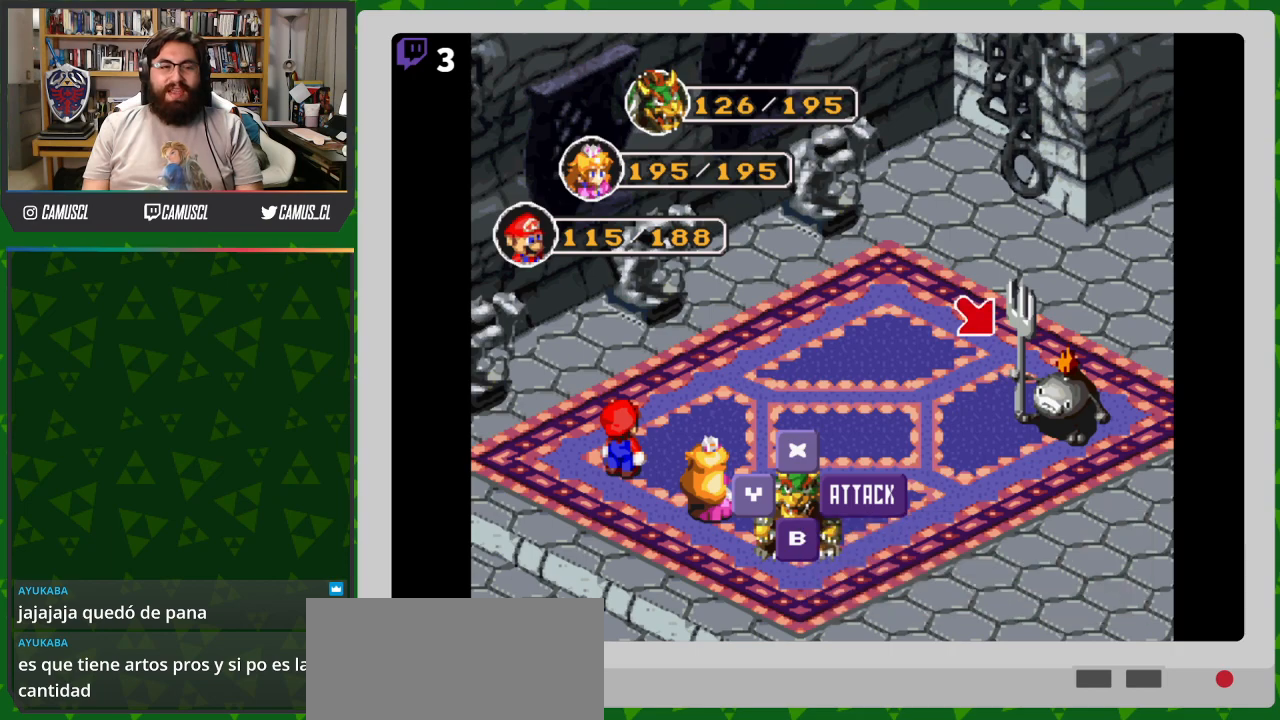
{"buttons": [], "events": []}
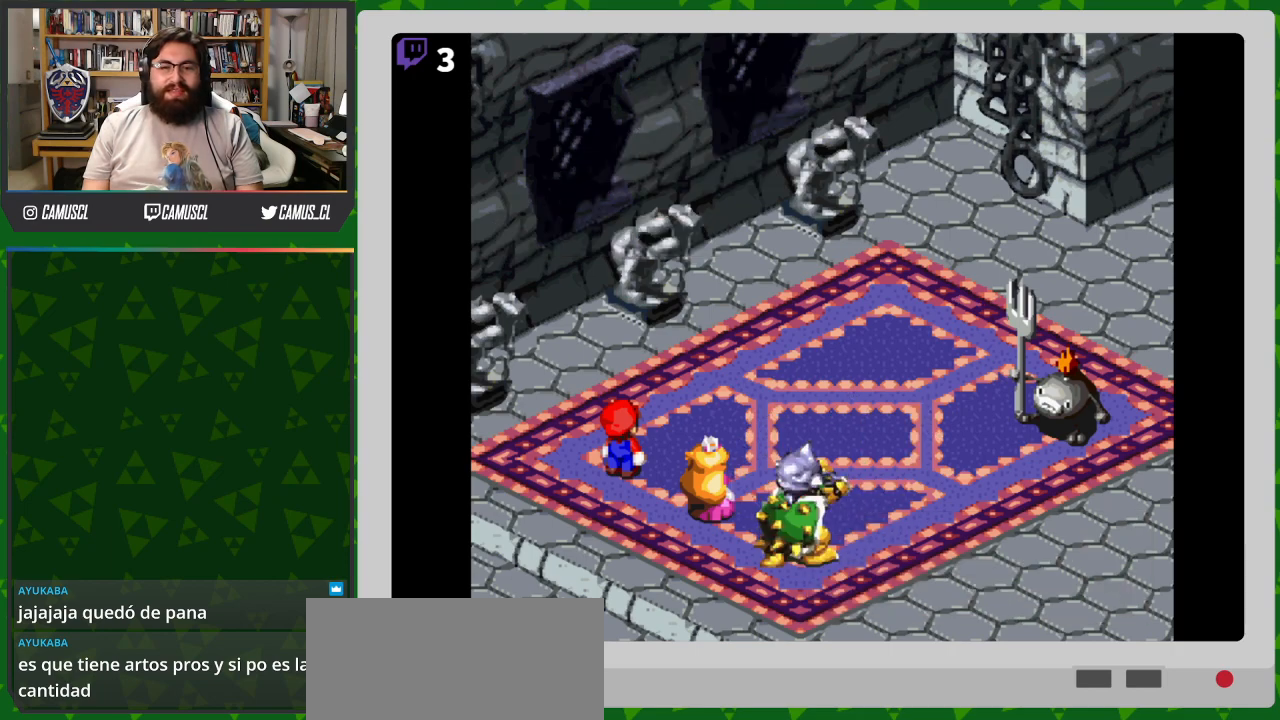
{"buttons": [], "events": []}
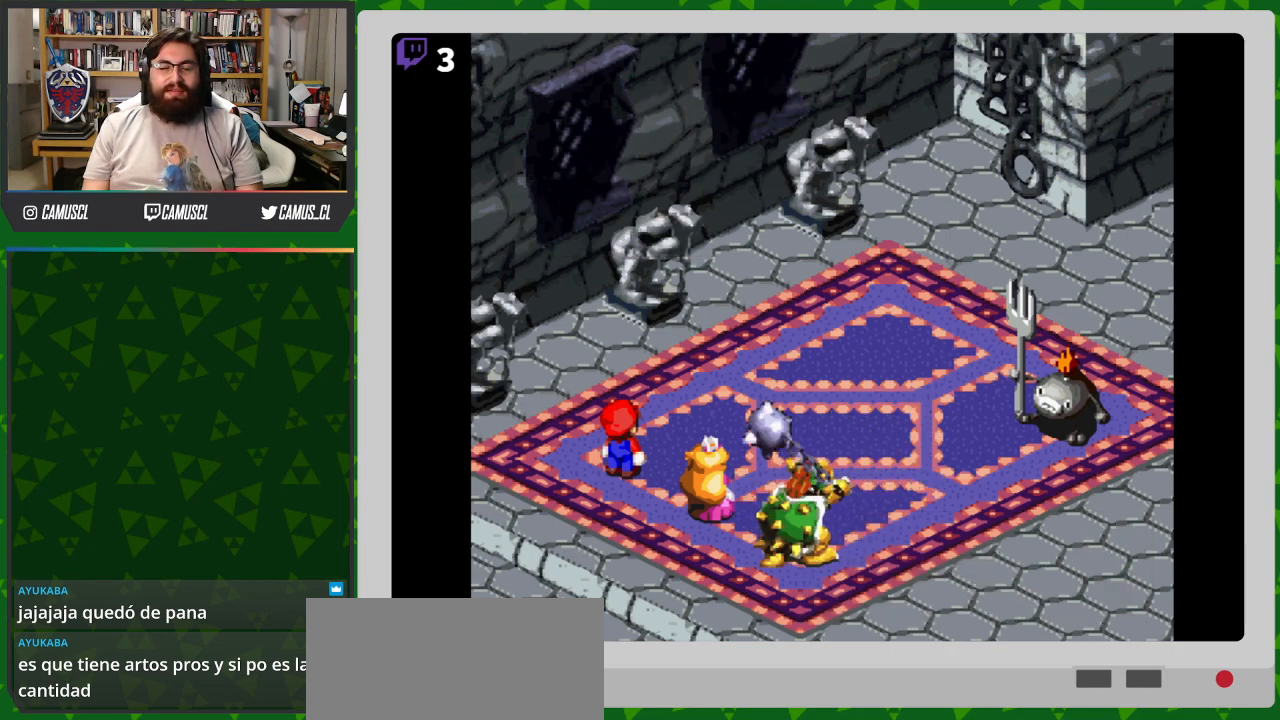
{"buttons": [], "events": [[183, "A", "down"], [467, "A", "up"]]}
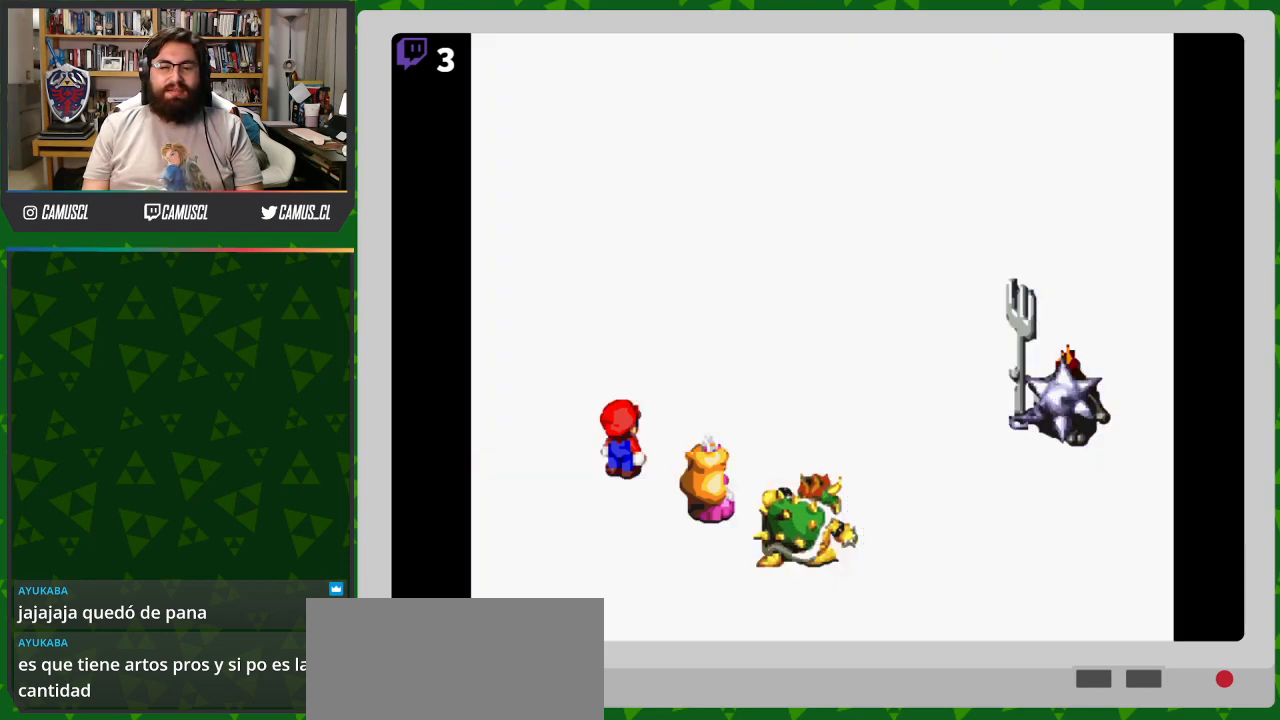
{"buttons": ["A"], "events": [[367, "A", "down"]]}
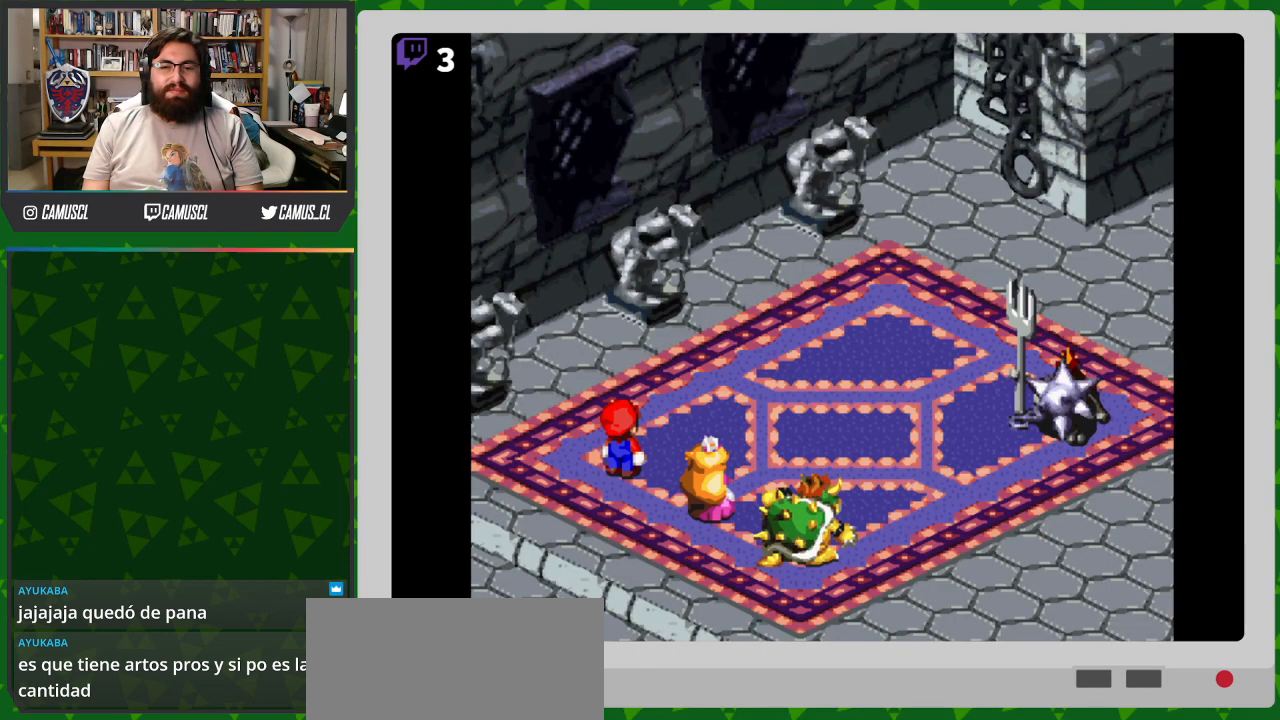
{"buttons": [], "events": [[17, "A", "up"], [417, "A", "down"], [500, "A", "up"]]}
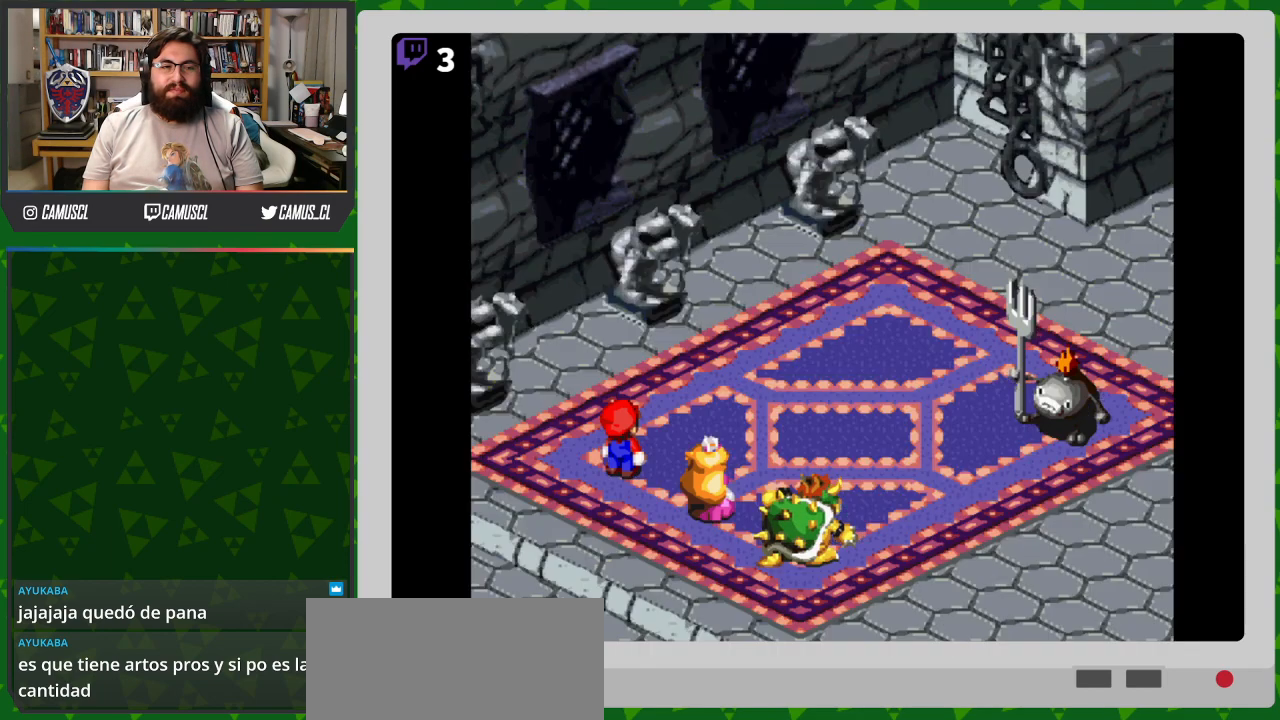
{"buttons": [], "events": []}
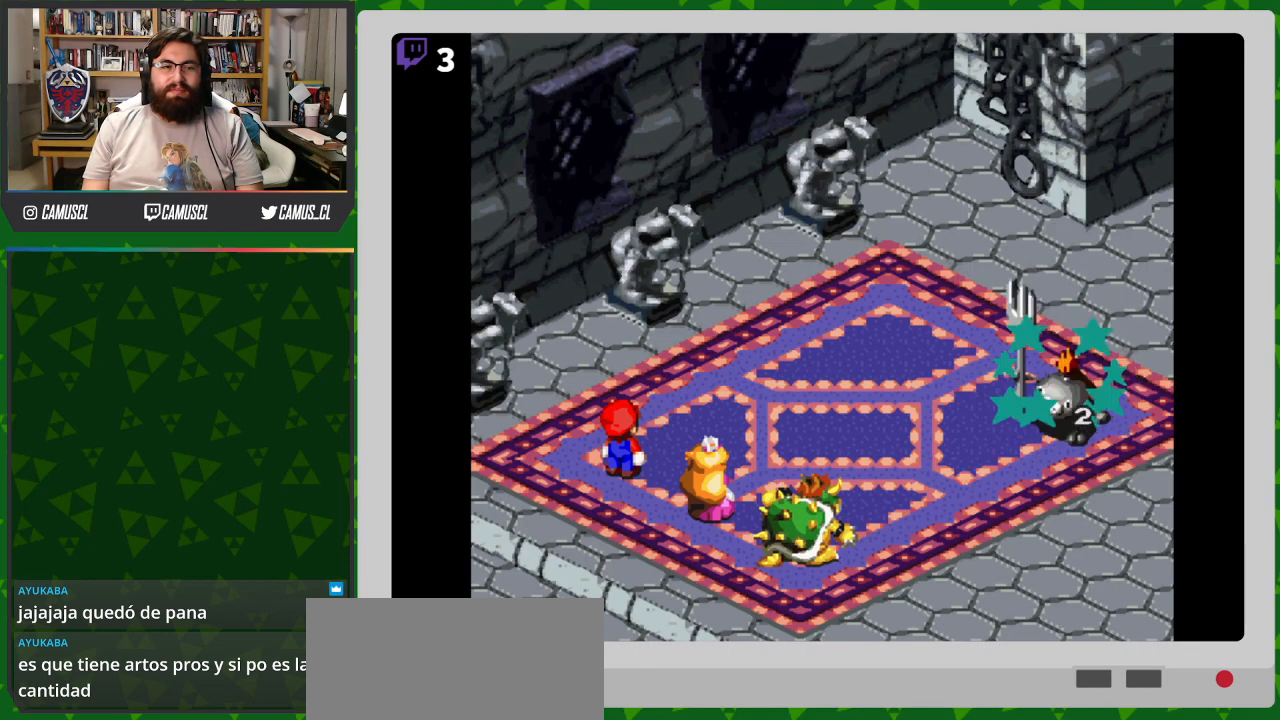
{"buttons": [], "events": []}
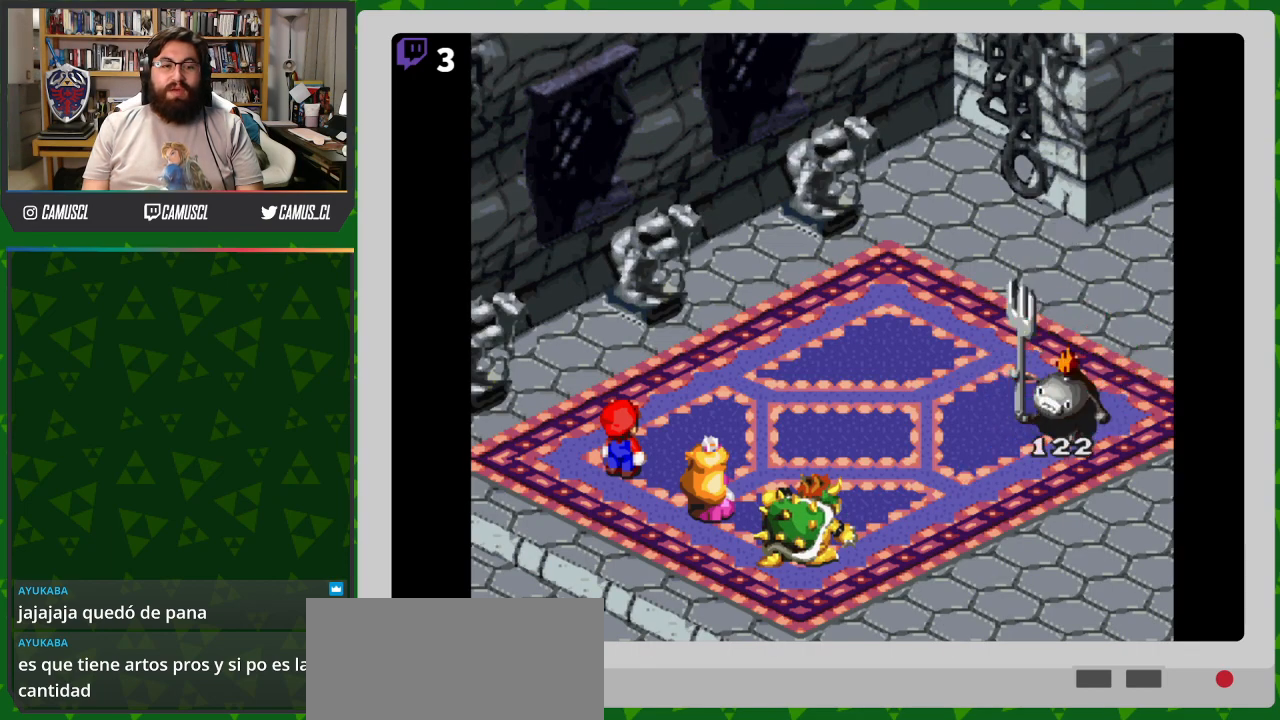
{"buttons": [], "events": []}
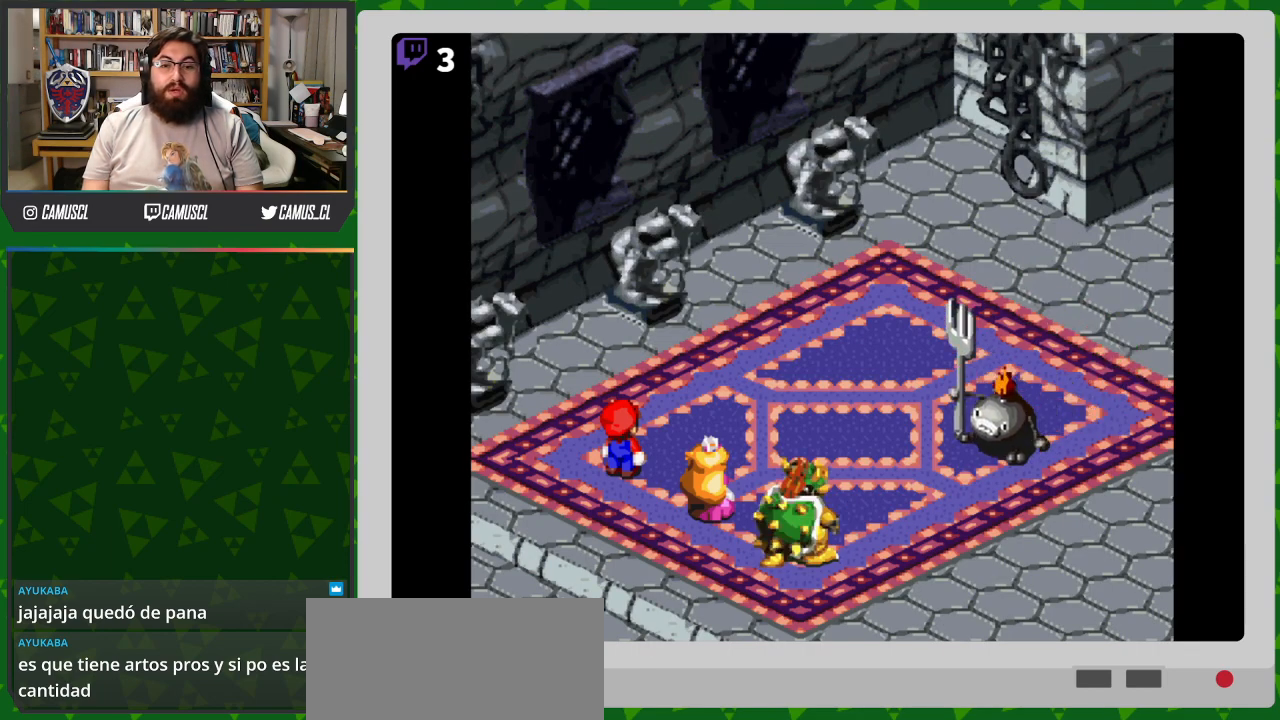
{"buttons": [], "events": []}
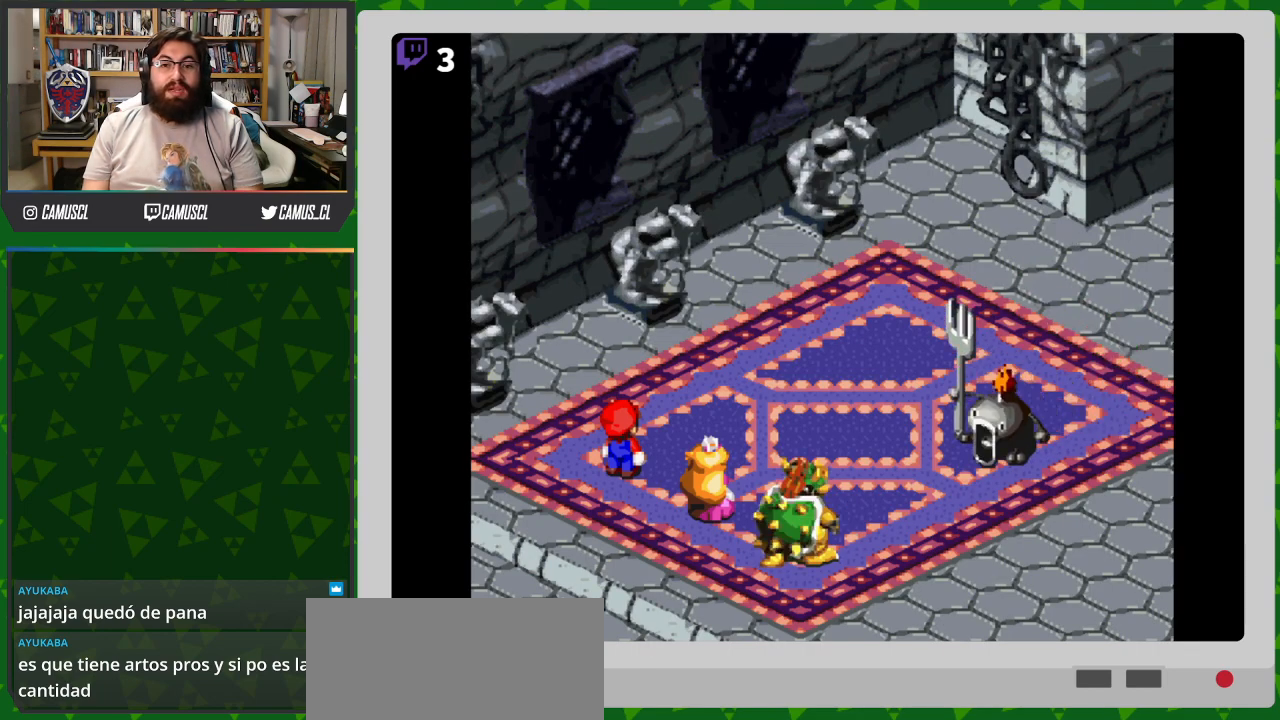
{"buttons": [], "events": []}
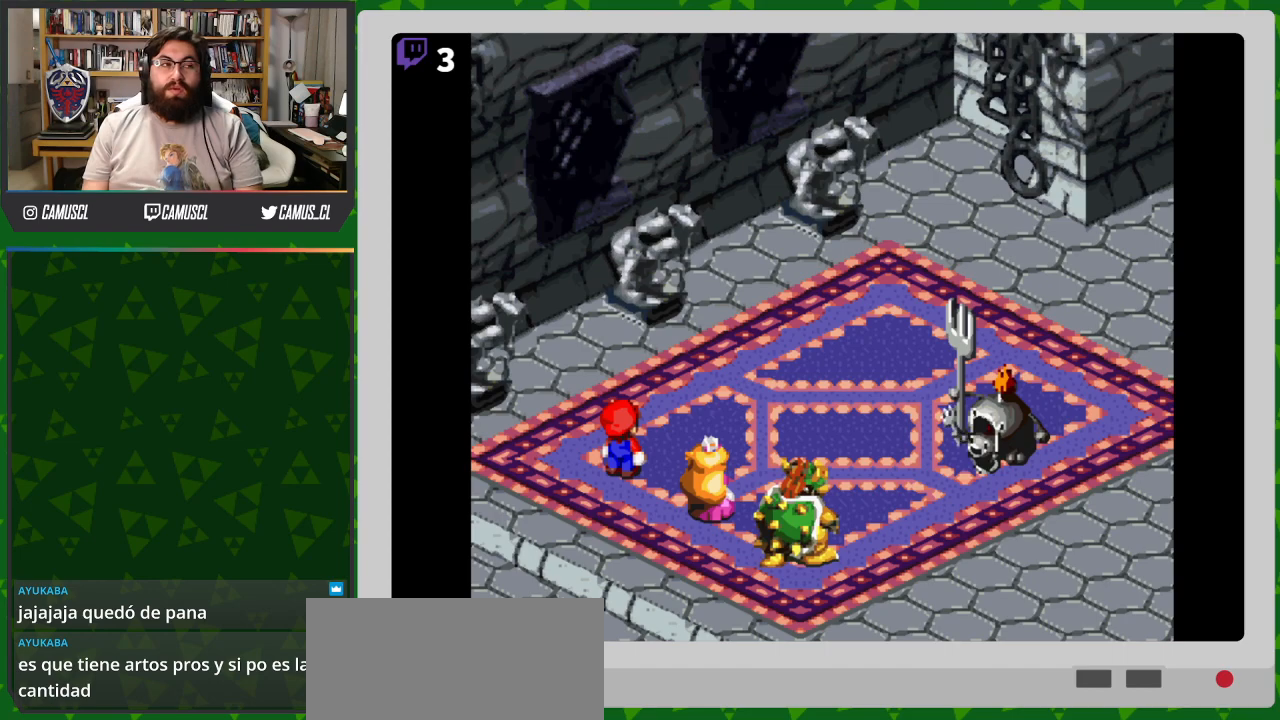
{"buttons": [], "events": [[217, "A", "down"], [317, "A", "up"]]}
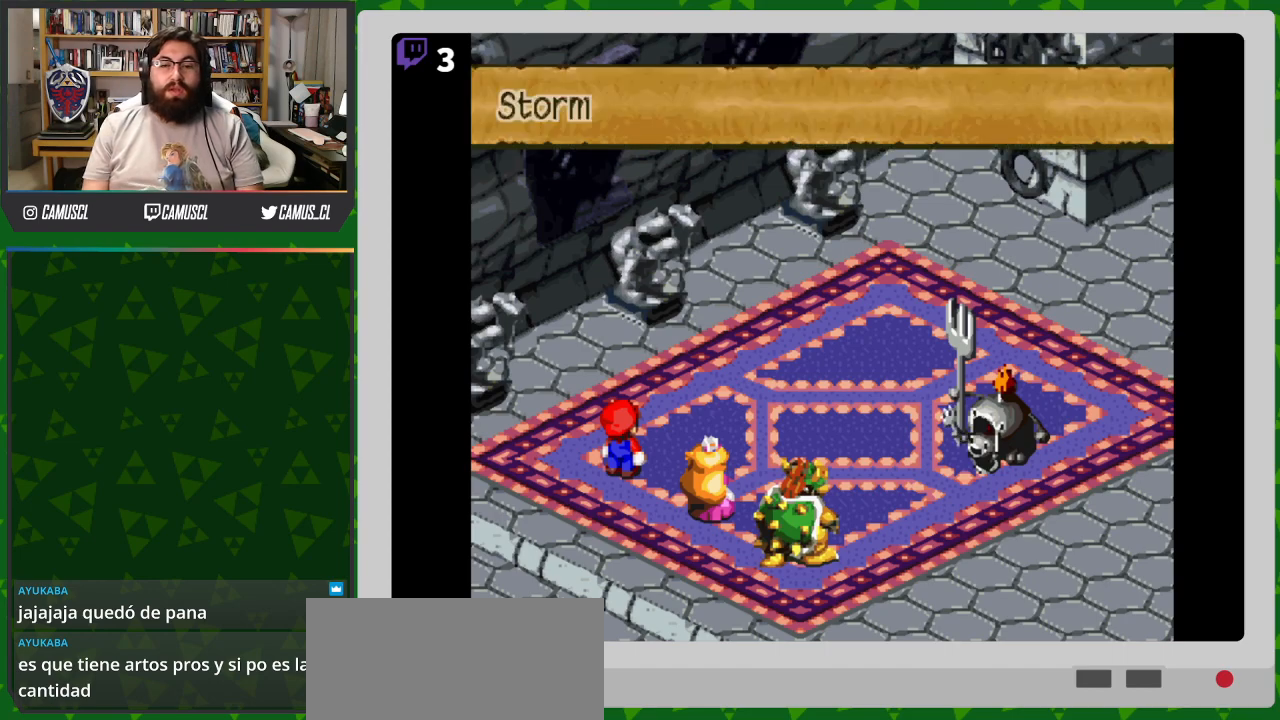
{"buttons": [], "events": [[267, "A", "down"], [367, "A", "up"]]}
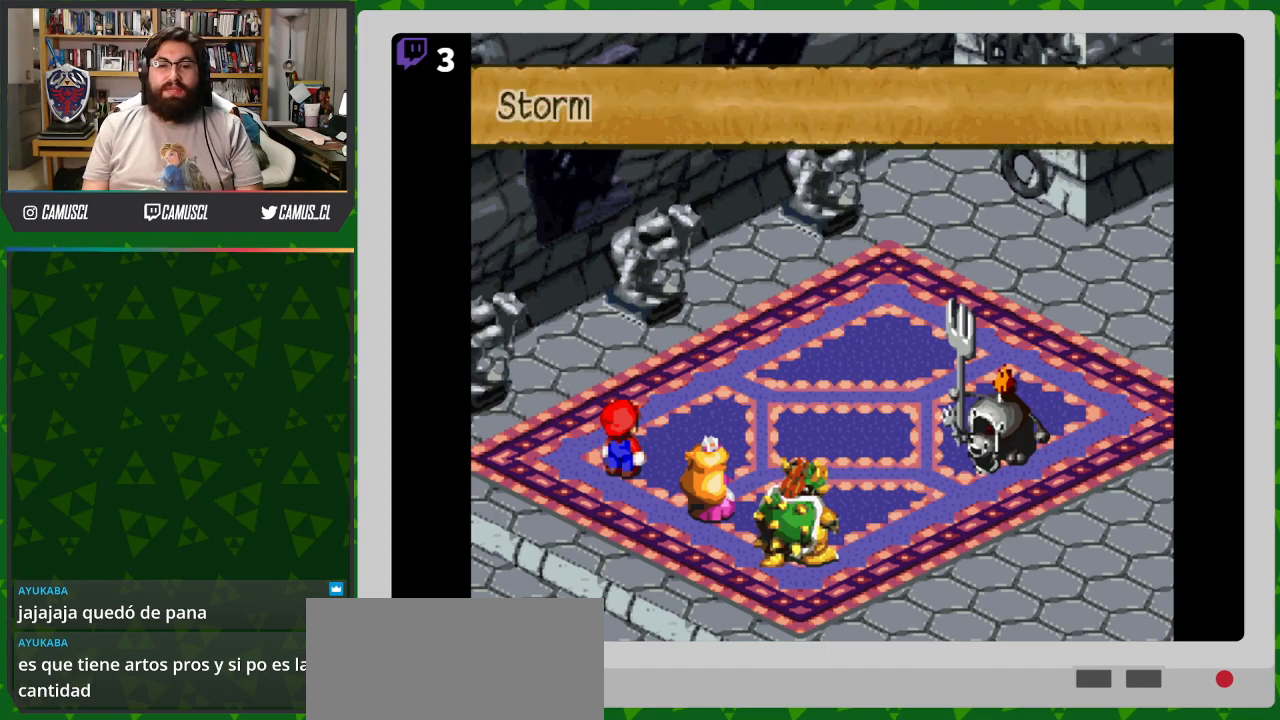
{"buttons": [], "events": []}